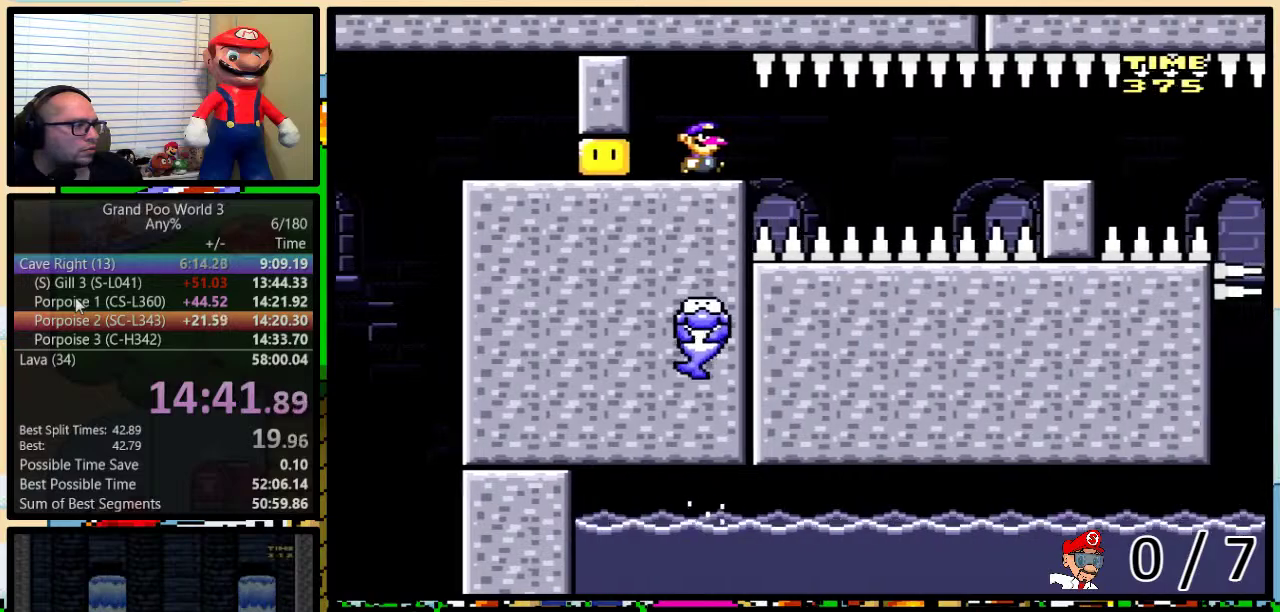
Gameplay with a controller (Nintendo layout); each line is a JSON object with the inputs held at the frame after it. "events" lists button and stick changes between this image and that frame as [ms after this image, input, new state], when the widget could be followed in between. Not read: L1 L3 R3.
{"buttons": ["B", "Y", "DPAD_UP", "DPAD_RIGHT"], "events": []}
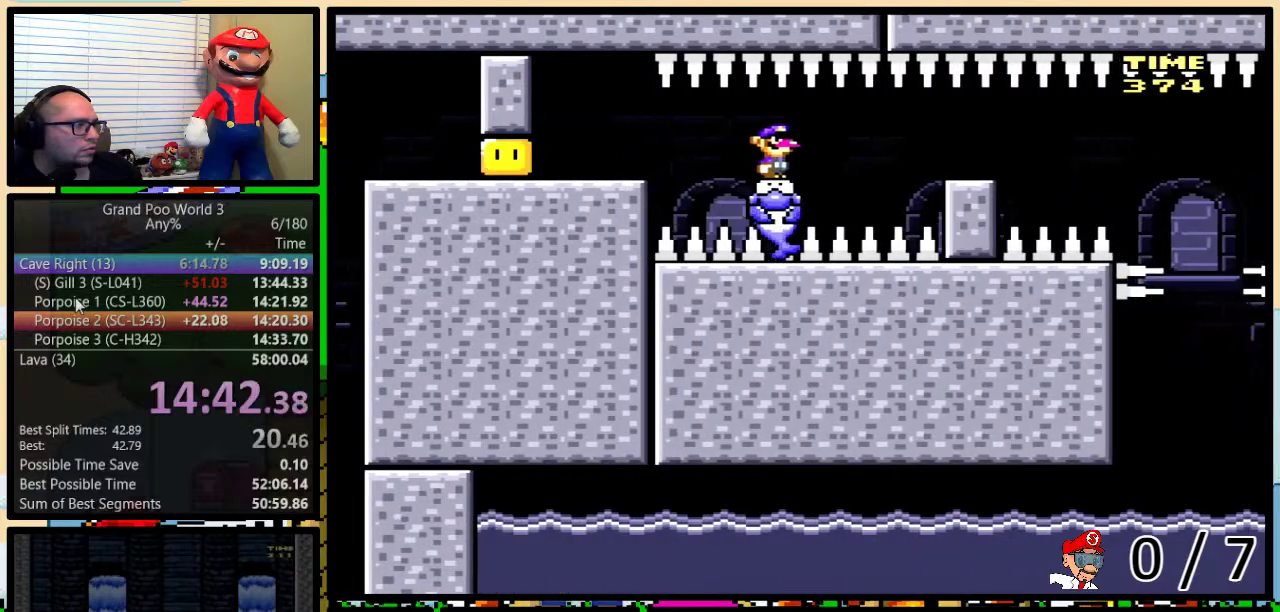
{"buttons": ["B", "Y", "DPAD_RIGHT"], "events": [[33, "DPAD_UP", "up"], [333, "DPAD_LEFT", "down"], [333, "DPAD_RIGHT", "up"], [467, "DPAD_UP", "down"], [500, "DPAD_LEFT", "up"], [500, "DPAD_RIGHT", "down"], [500, "DPAD_UP", "up"]]}
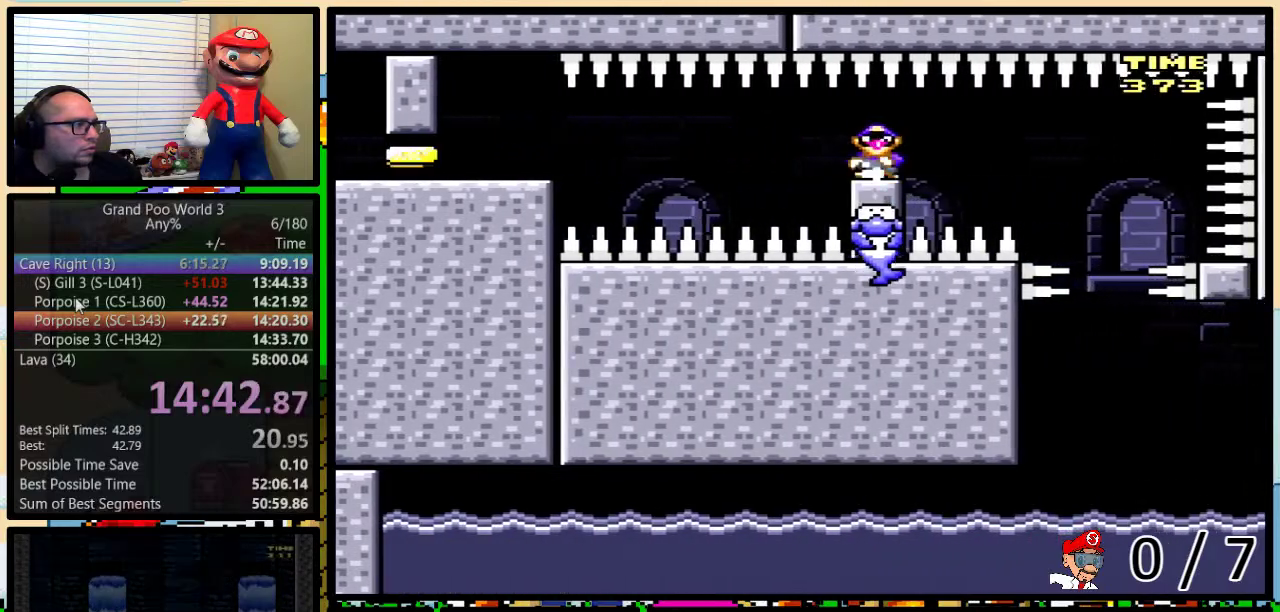
{"buttons": ["B", "Y"], "events": [[17, "DPAD_RIGHT", "up"]]}
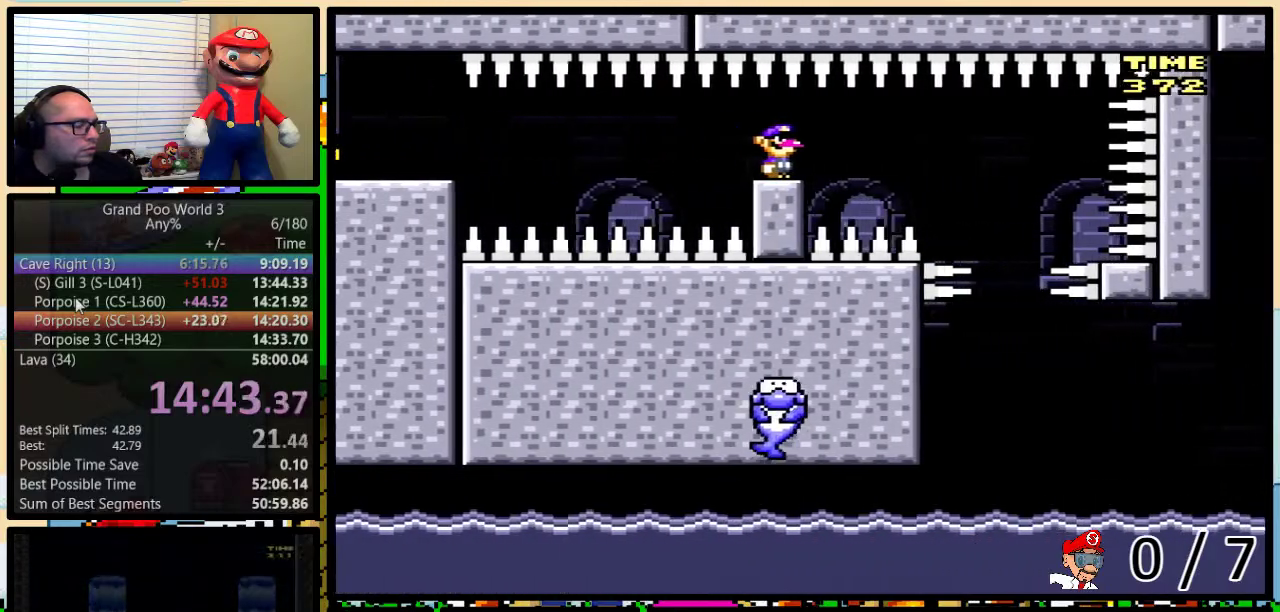
{"buttons": ["B", "Y"], "events": []}
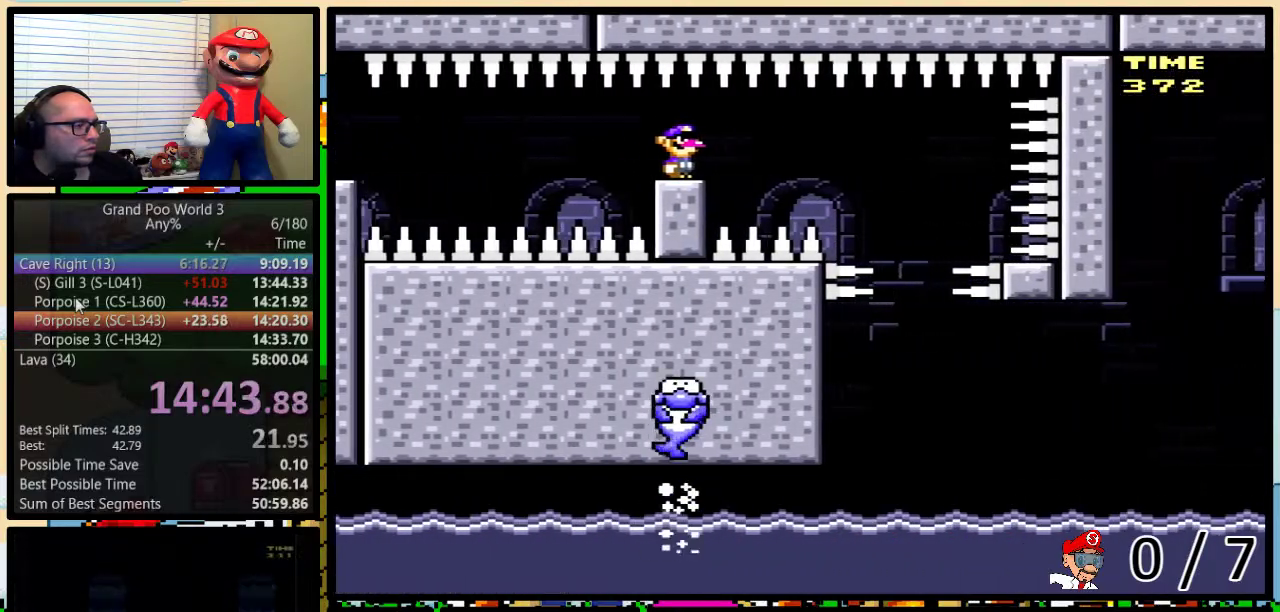
{"buttons": ["B", "Y", "DPAD_RIGHT"], "events": [[333, "DPAD_RIGHT", "down"], [383, "DPAD_UP", "down"], [467, "DPAD_UP", "up"]]}
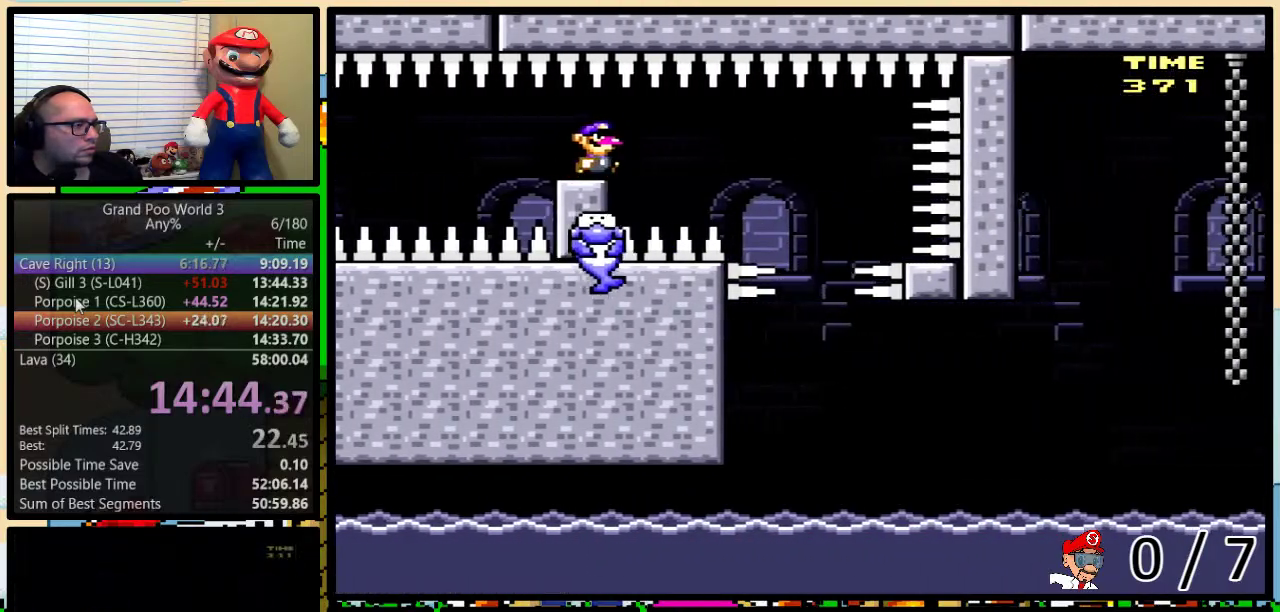
{"buttons": ["Y", "DPAD_LEFT"], "events": [[350, "B", "up"], [433, "DPAD_RIGHT", "up"], [483, "DPAD_LEFT", "down"]]}
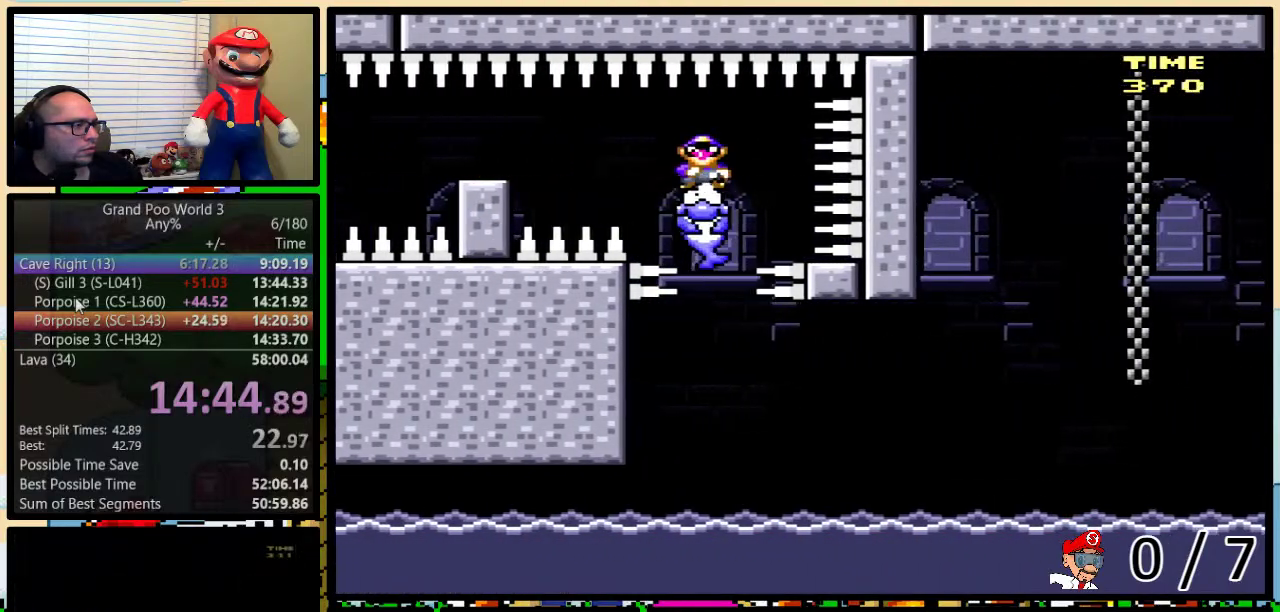
{"buttons": ["Y", "DPAD_UP", "DPAD_RIGHT"], "events": [[67, "DPAD_LEFT", "up"], [483, "DPAD_RIGHT", "down"], [483, "DPAD_UP", "down"]]}
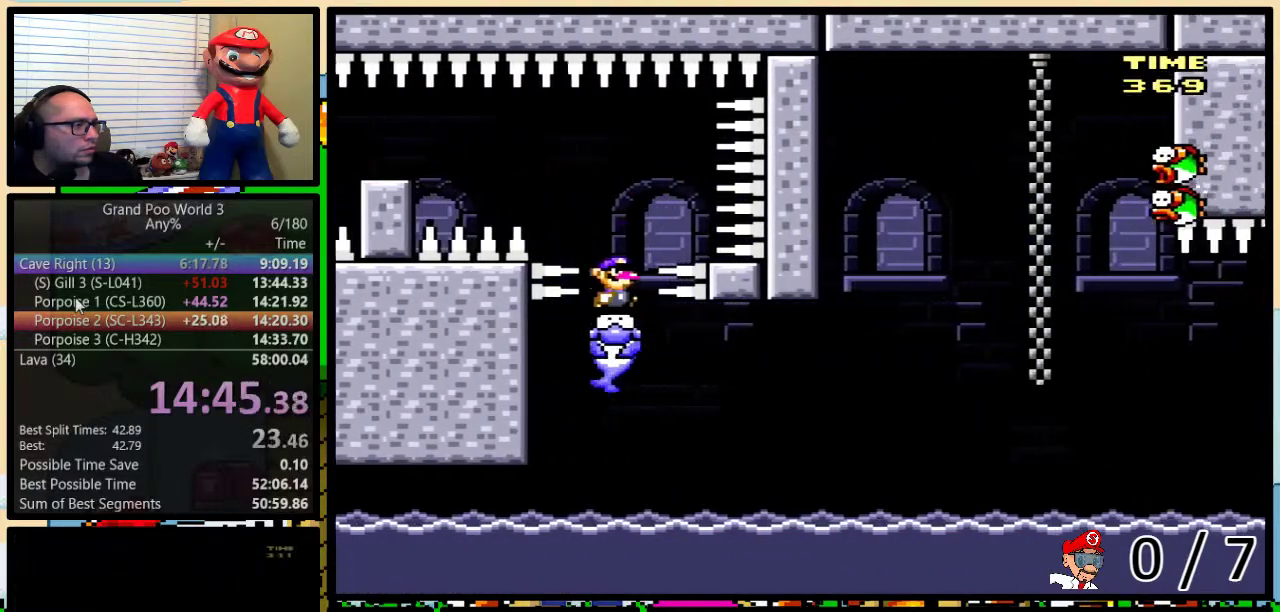
{"buttons": ["Y", "DPAD_UP", "DPAD_RIGHT"], "events": []}
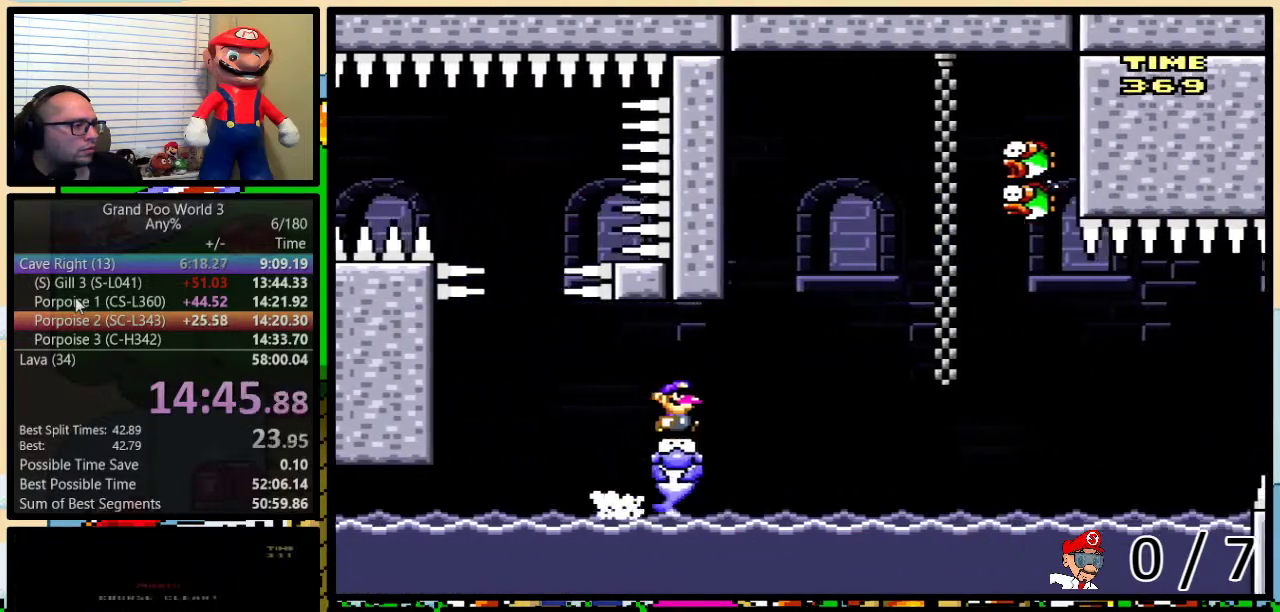
{"buttons": ["Y", "DPAD_RIGHT"], "events": [[200, "DPAD_LEFT", "down"], [200, "DPAD_RIGHT", "up"], [200, "DPAD_UP", "up"], [367, "DPAD_LEFT", "up"], [400, "DPAD_RIGHT", "down"]]}
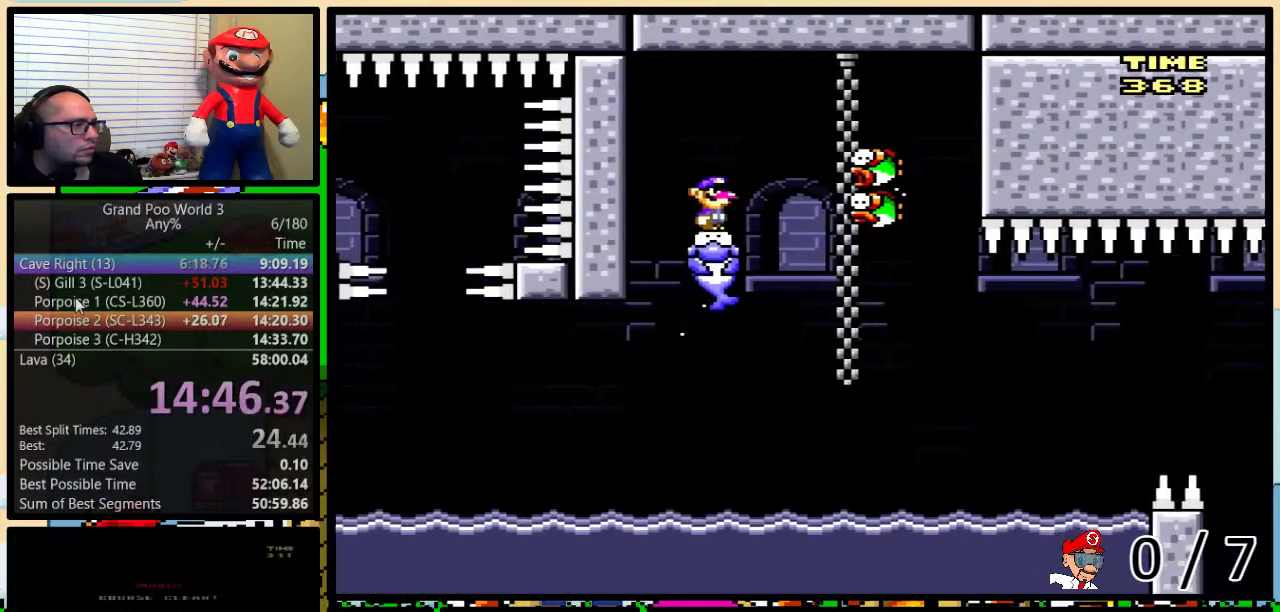
{"buttons": ["Y", "DPAD_LEFT"], "events": [[33, "A", "down"], [217, "DPAD_UP", "down"], [350, "DPAD_UP", "up"], [450, "DPAD_RIGHT", "up"], [483, "DPAD_LEFT", "down"], [500, "A", "up"]]}
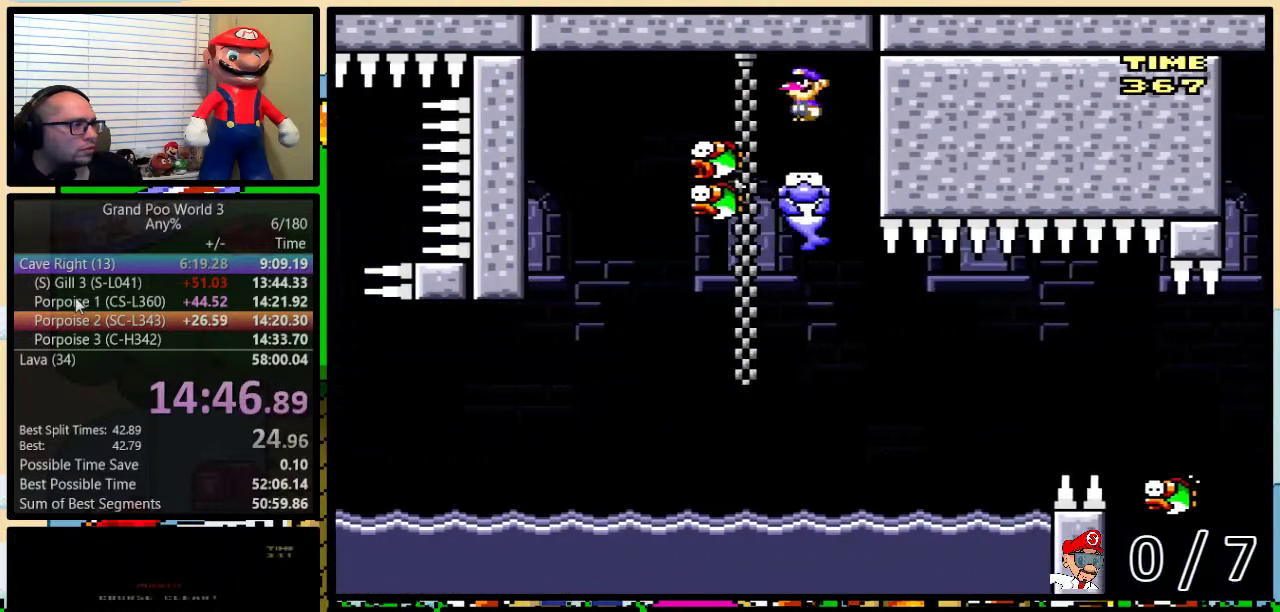
{"buttons": ["Y"], "events": [[67, "DPAD_UP", "down"], [100, "DPAD_LEFT", "up"], [133, "DPAD_RIGHT", "down"], [133, "DPAD_UP", "up"], [200, "DPAD_RIGHT", "up"]]}
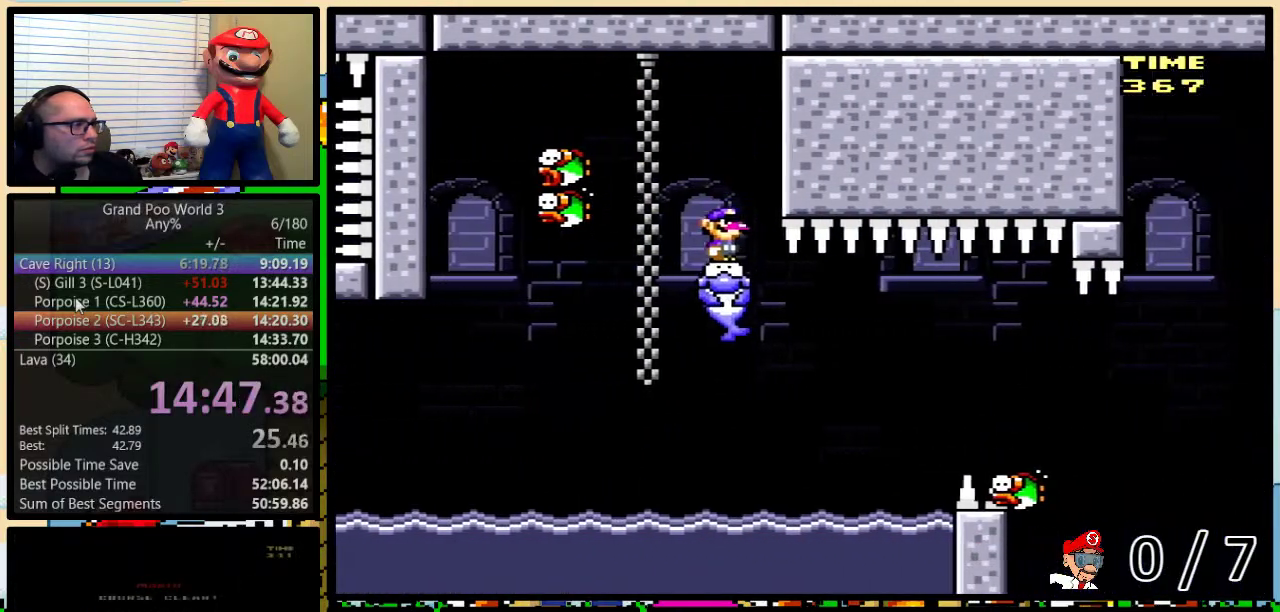
{"buttons": ["Y"], "events": [[33, "DPAD_RIGHT", "down"], [167, "DPAD_RIGHT", "up"]]}
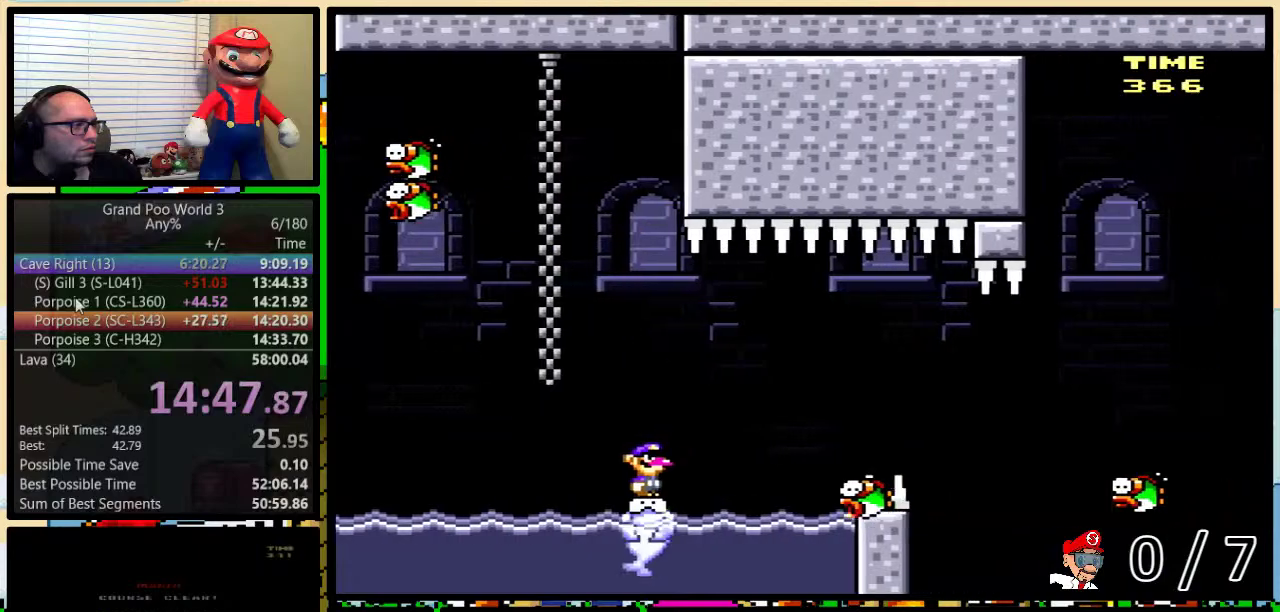
{"buttons": ["Y", "DPAD_RIGHT"], "events": [[33, "DPAD_RIGHT", "down"], [33, "DPAD_UP", "down"], [133, "A", "down"], [200, "A", "up"], [283, "DPAD_UP", "up"], [383, "DPAD_LEFT", "down"], [383, "DPAD_RIGHT", "up"], [450, "DPAD_LEFT", "up"], [450, "DPAD_RIGHT", "down"]]}
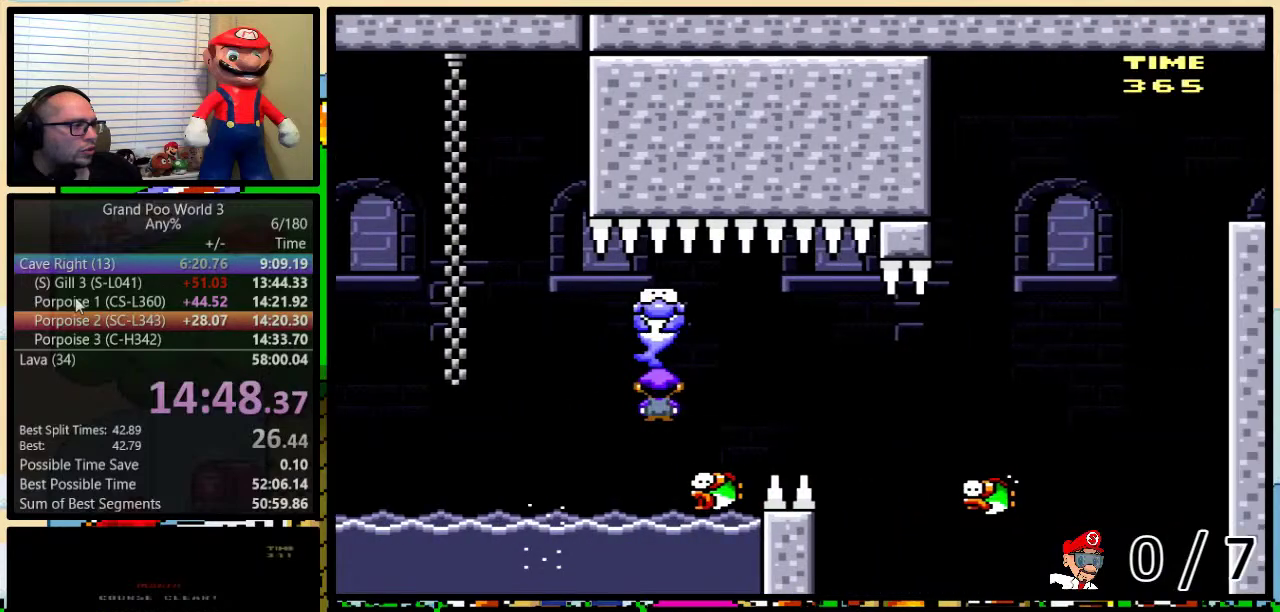
{"buttons": ["A", "Y", "DPAD_UP", "DPAD_RIGHT"], "events": [[67, "DPAD_UP", "down"], [167, "A", "down"]]}
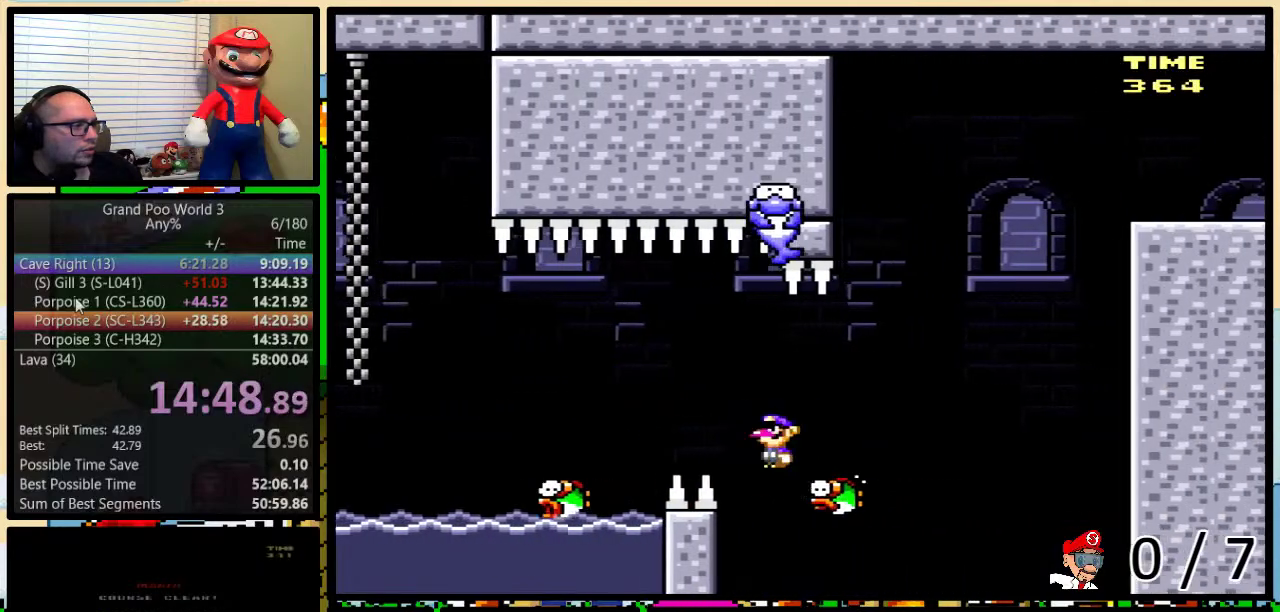
{"buttons": ["A", "Y", "DPAD_RIGHT"], "events": [[333, "DPAD_LEFT", "down"], [333, "DPAD_RIGHT", "up"], [333, "DPAD_UP", "up"], [450, "DPAD_LEFT", "up"], [450, "DPAD_RIGHT", "down"]]}
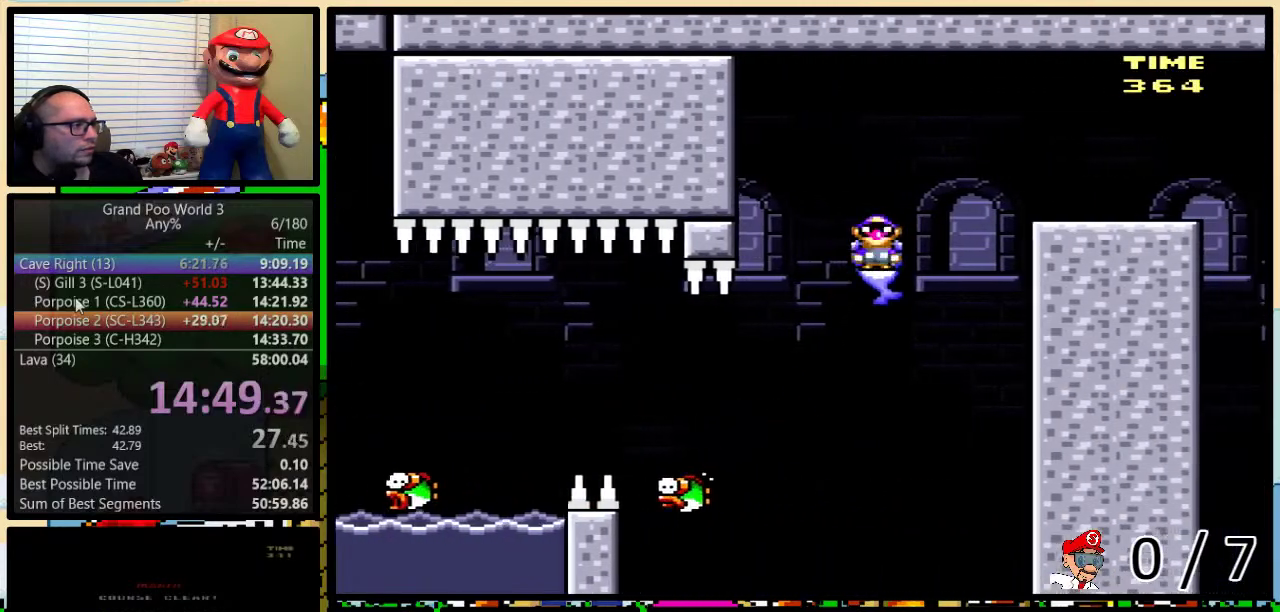
{"buttons": ["Y", "DPAD_UP", "DPAD_RIGHT"], "events": [[50, "DPAD_RIGHT", "up"], [250, "DPAD_RIGHT", "down"], [250, "DPAD_UP", "down"], [283, "A", "up"], [317, "B", "down"], [483, "B", "up"]]}
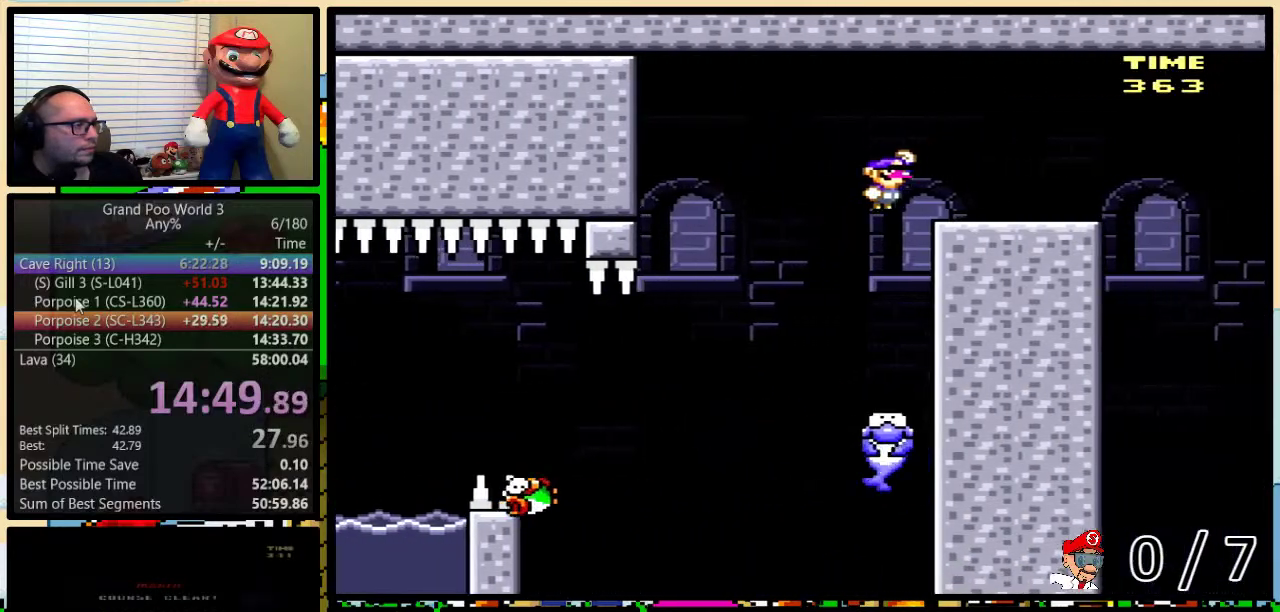
{"buttons": ["B", "Y", "DPAD_RIGHT"], "events": [[50, "B", "down"], [117, "DPAD_UP", "up"], [300, "DPAD_LEFT", "down"], [300, "DPAD_RIGHT", "up"], [433, "DPAD_LEFT", "up"], [450, "DPAD_RIGHT", "down"]]}
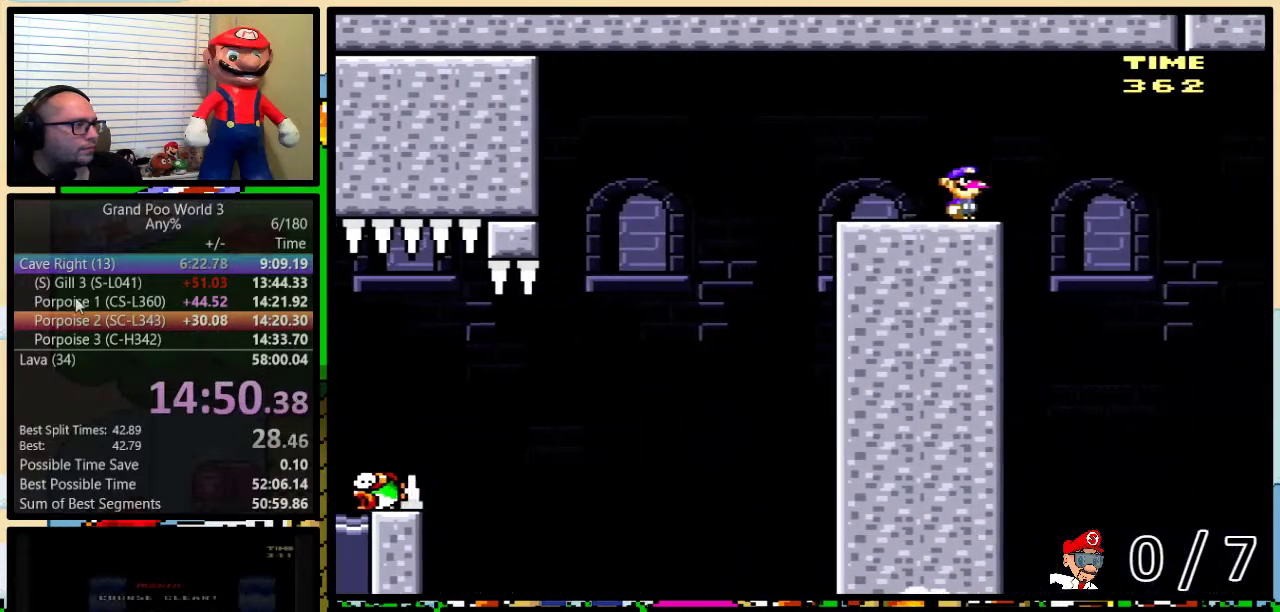
{"buttons": ["Y"], "events": [[17, "B", "up"], [17, "DPAD_RIGHT", "up"]]}
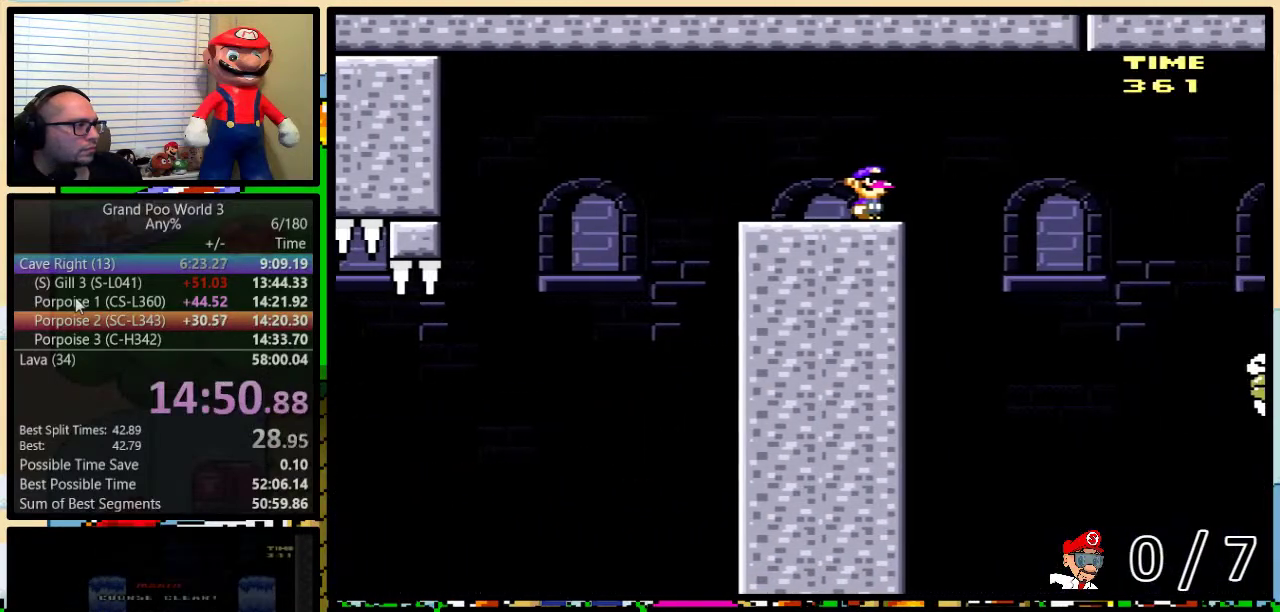
{"buttons": ["Y"], "events": []}
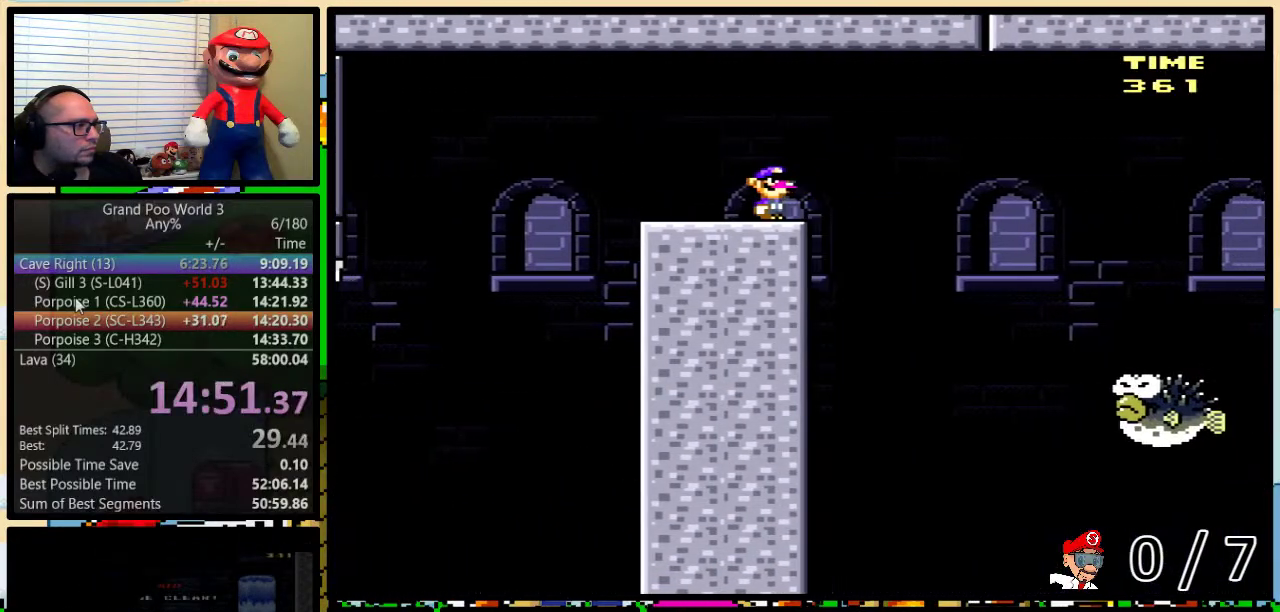
{"buttons": ["Y", "DPAD_RIGHT"], "events": [[50, "DPAD_RIGHT", "down"], [83, "DPAD_UP", "down"], [300, "DPAD_UP", "up"]]}
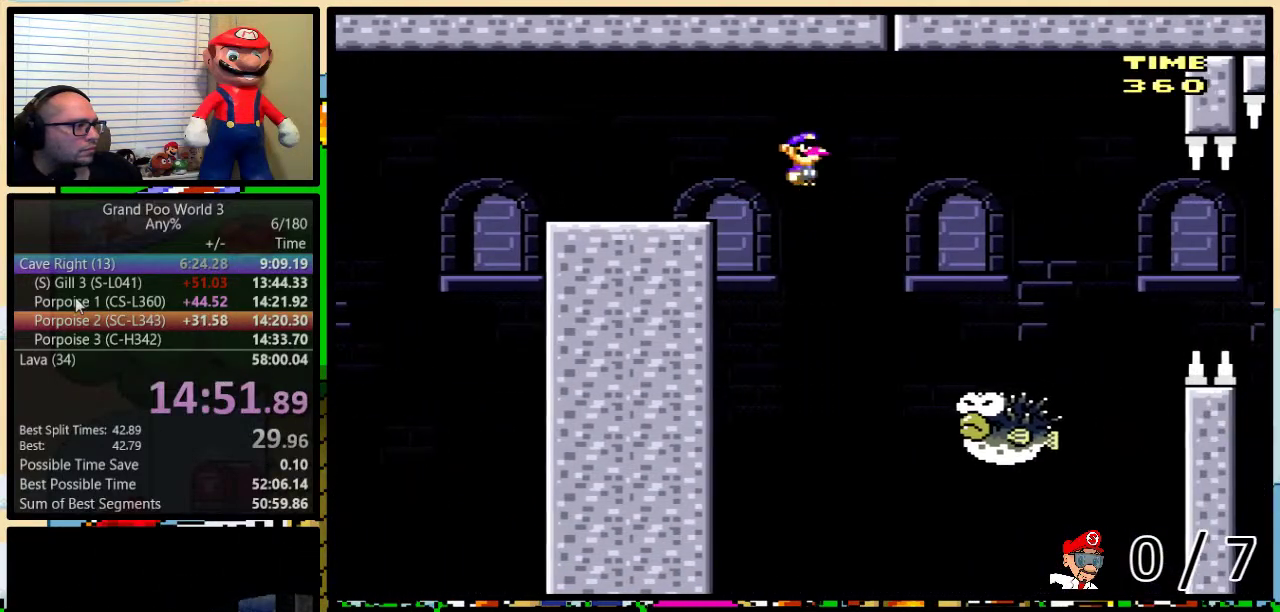
{"buttons": ["A", "Y", "DPAD_UP", "DPAD_RIGHT"], "events": [[233, "DPAD_LEFT", "down"], [233, "DPAD_RIGHT", "up"], [300, "A", "down"], [300, "DPAD_LEFT", "up"], [333, "DPAD_RIGHT", "down"], [433, "DPAD_UP", "down"]]}
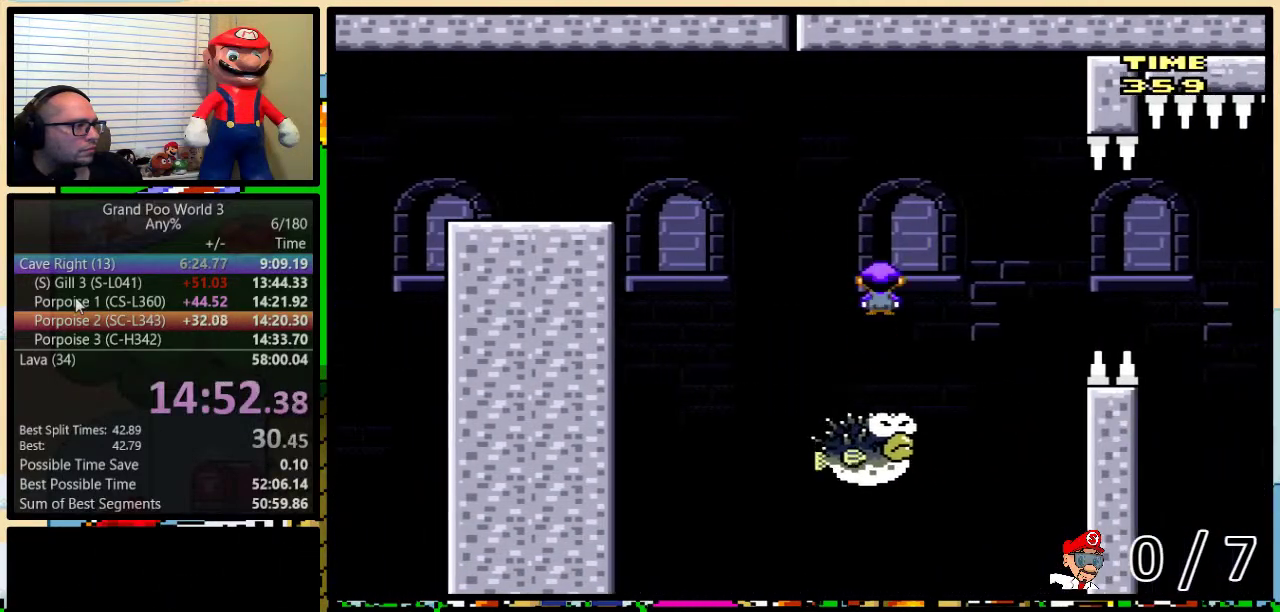
{"buttons": ["A", "Y", "DPAD_LEFT"], "events": [[33, "DPAD_UP", "up"], [100, "DPAD_LEFT", "down"], [100, "DPAD_RIGHT", "up"], [233, "DPAD_LEFT", "up"], [483, "DPAD_LEFT", "down"]]}
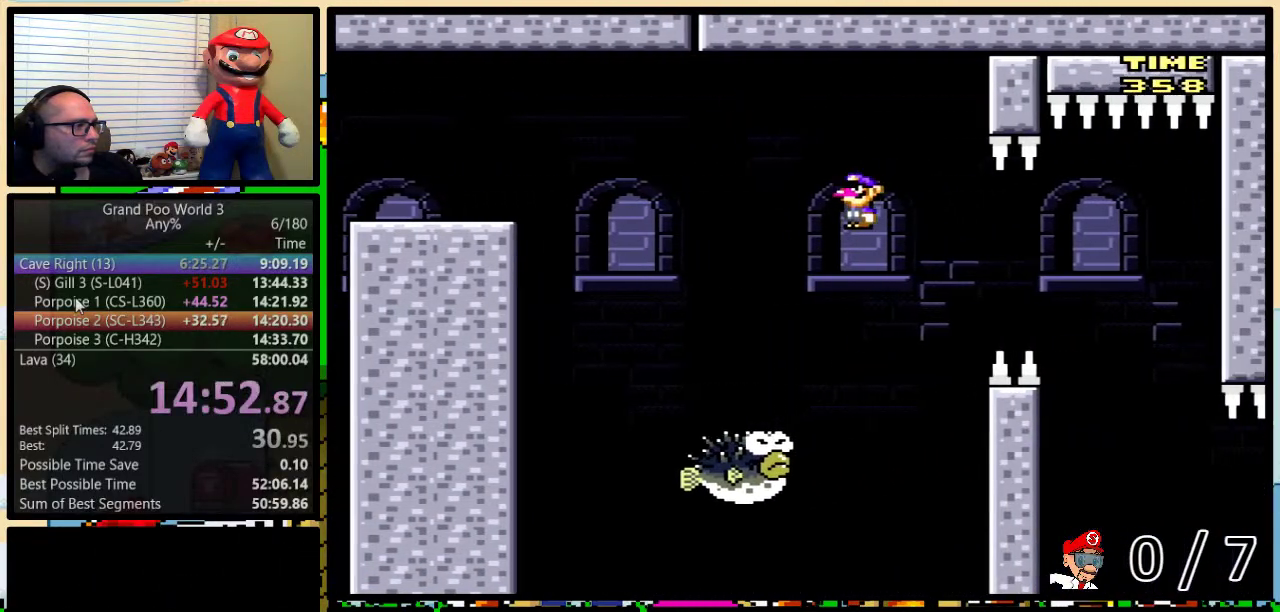
{"buttons": ["Y", "DPAD_UP", "DPAD_RIGHT"], "events": [[317, "DPAD_LEFT", "up"], [350, "DPAD_RIGHT", "down"], [483, "DPAD_UP", "down"], [500, "A", "up"]]}
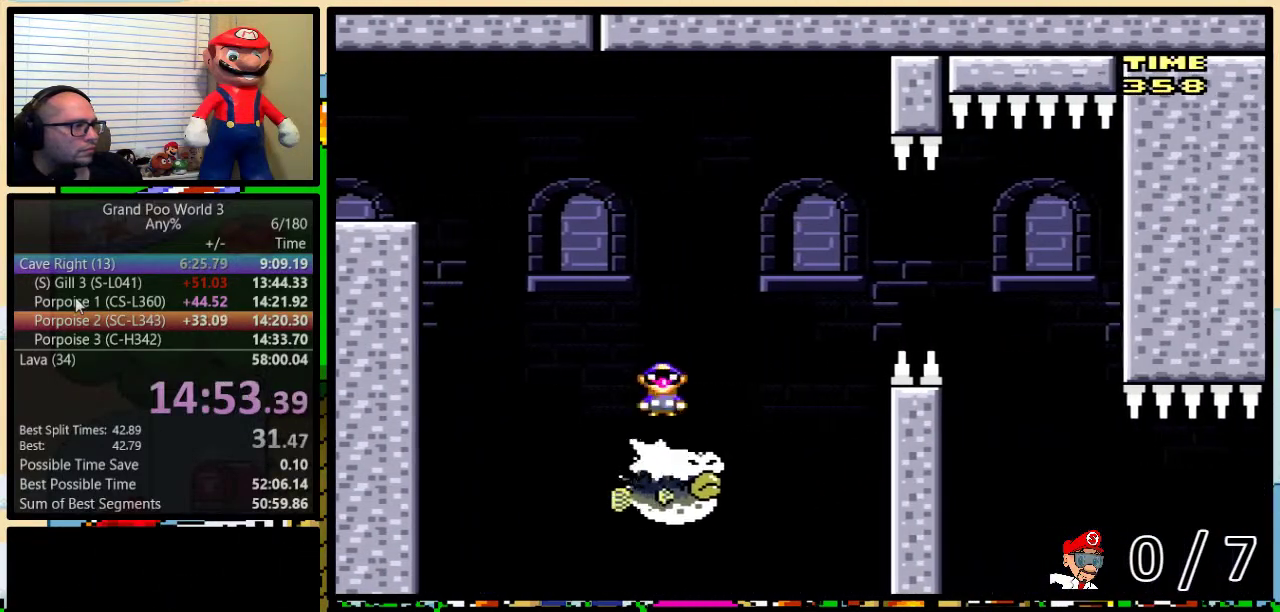
{"buttons": ["Y", "DPAD_UP", "DPAD_RIGHT"], "events": [[167, "DPAD_UP", "up"], [200, "A", "down"], [283, "A", "up"], [283, "DPAD_LEFT", "down"], [283, "DPAD_RIGHT", "up"], [467, "DPAD_LEFT", "up"], [467, "DPAD_RIGHT", "down"], [500, "DPAD_UP", "down"]]}
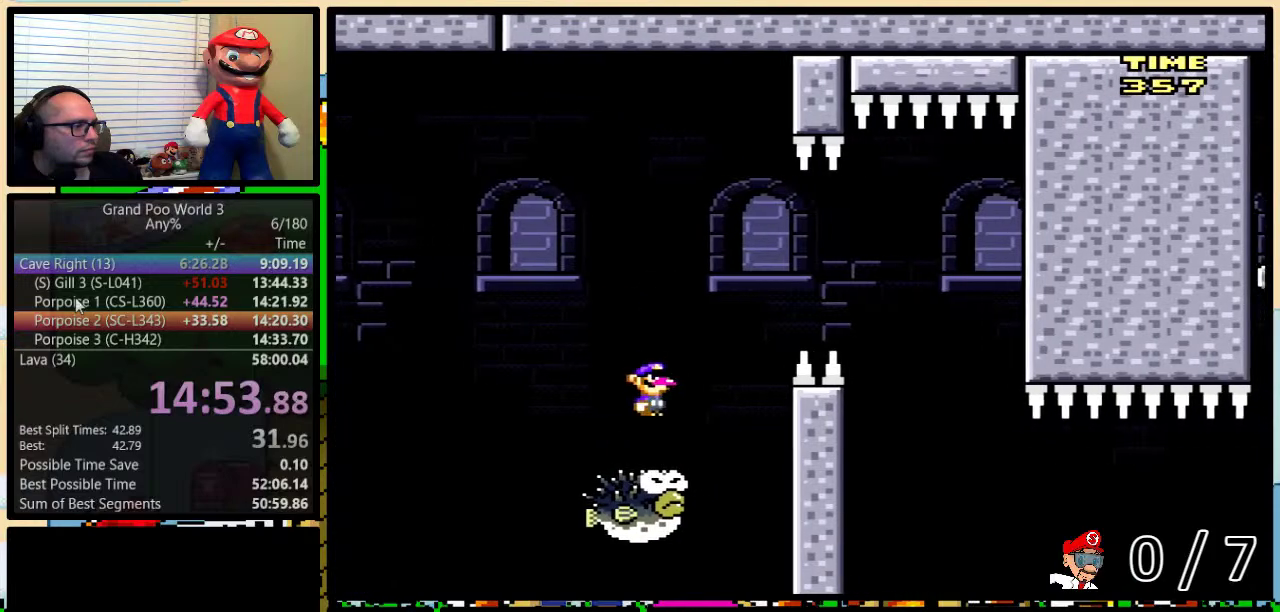
{"buttons": ["A", "Y", "DPAD_UP", "DPAD_RIGHT"], "events": [[33, "A", "down"], [67, "DPAD_UP", "up"], [117, "DPAD_UP", "down"]]}
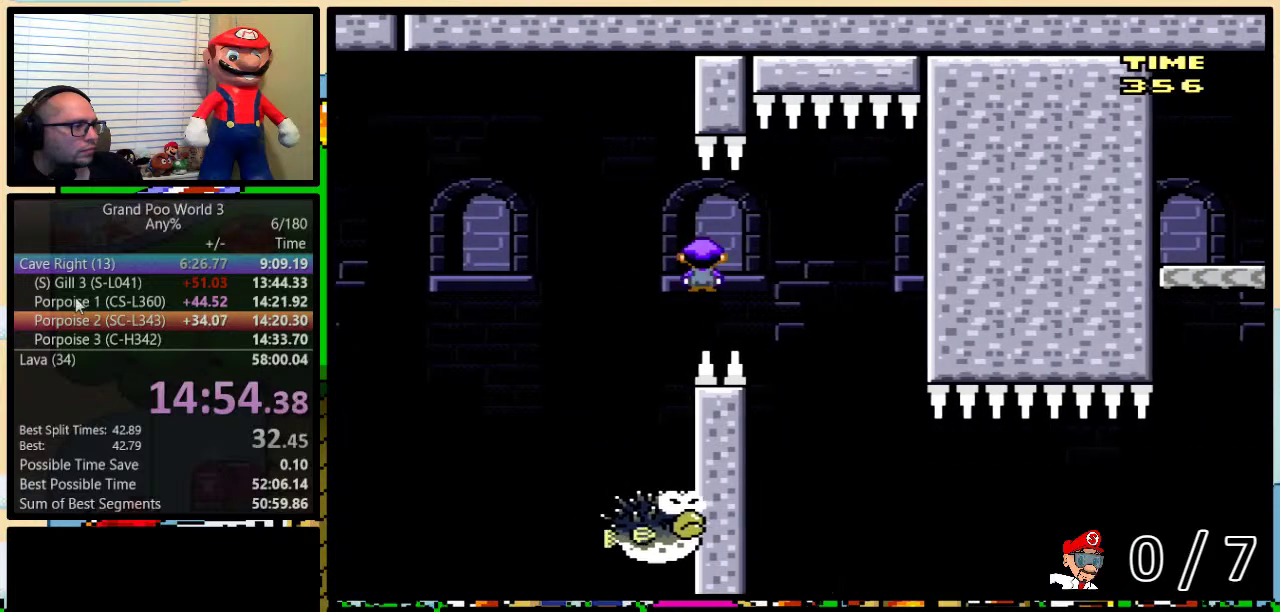
{"buttons": ["Y", "DPAD_UP", "DPAD_RIGHT"], "events": [[17, "A", "up"], [17, "DPAD_UP", "up"], [150, "A", "down"], [183, "DPAD_LEFT", "down"], [183, "DPAD_RIGHT", "up"], [333, "DPAD_UP", "down"], [367, "DPAD_LEFT", "up"], [400, "A", "up"], [400, "DPAD_RIGHT", "down"], [400, "DPAD_UP", "up"], [450, "DPAD_UP", "down"]]}